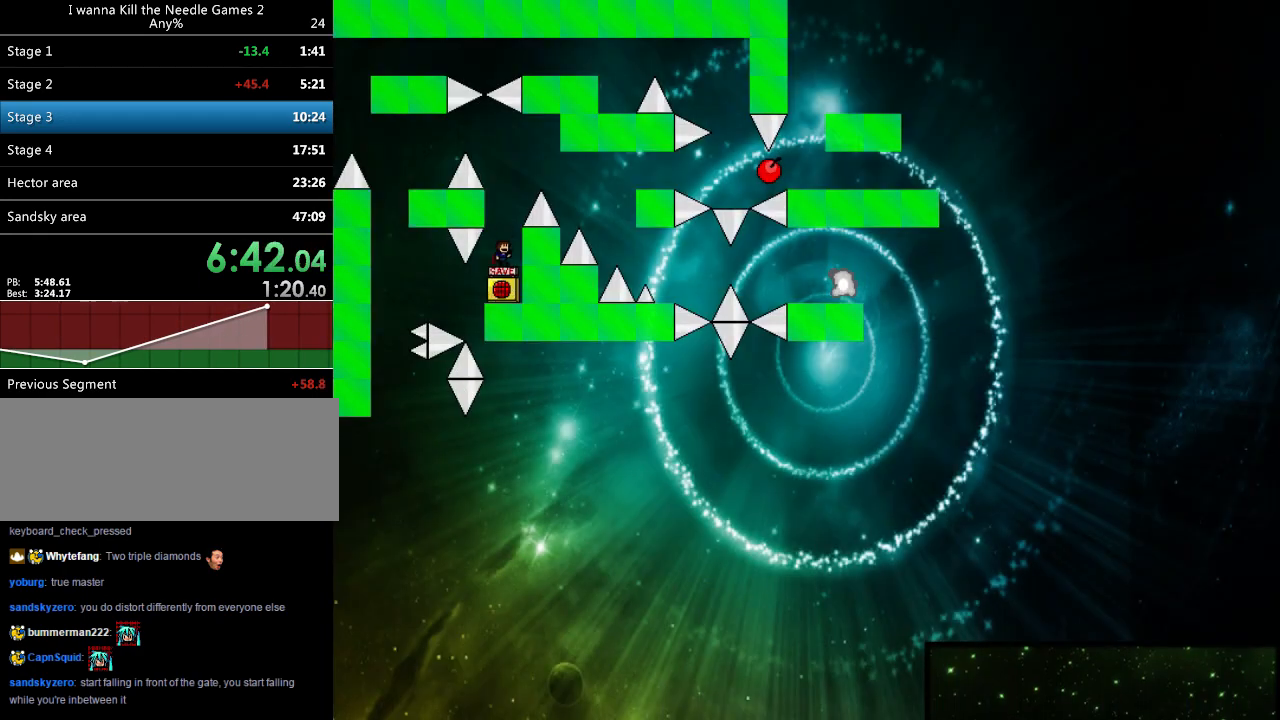
Gameplay with keyboard; each line is a JSON object with the keys held at the frame after it. "events" lists presses ("down") and releases ("up") of "down", "left", "r", "right", "shift", "up" and "z" between this image and that frame as [ms after this image, input, new state], when the widget could be followed in between. No other keys are recorded. Mouse input is not recorded. Not read: other_keys.
{"keys": ["left", "shift"], "events": [[240, "shift", "up"], [280, "shift", "down"], [340, "left", "down"]]}
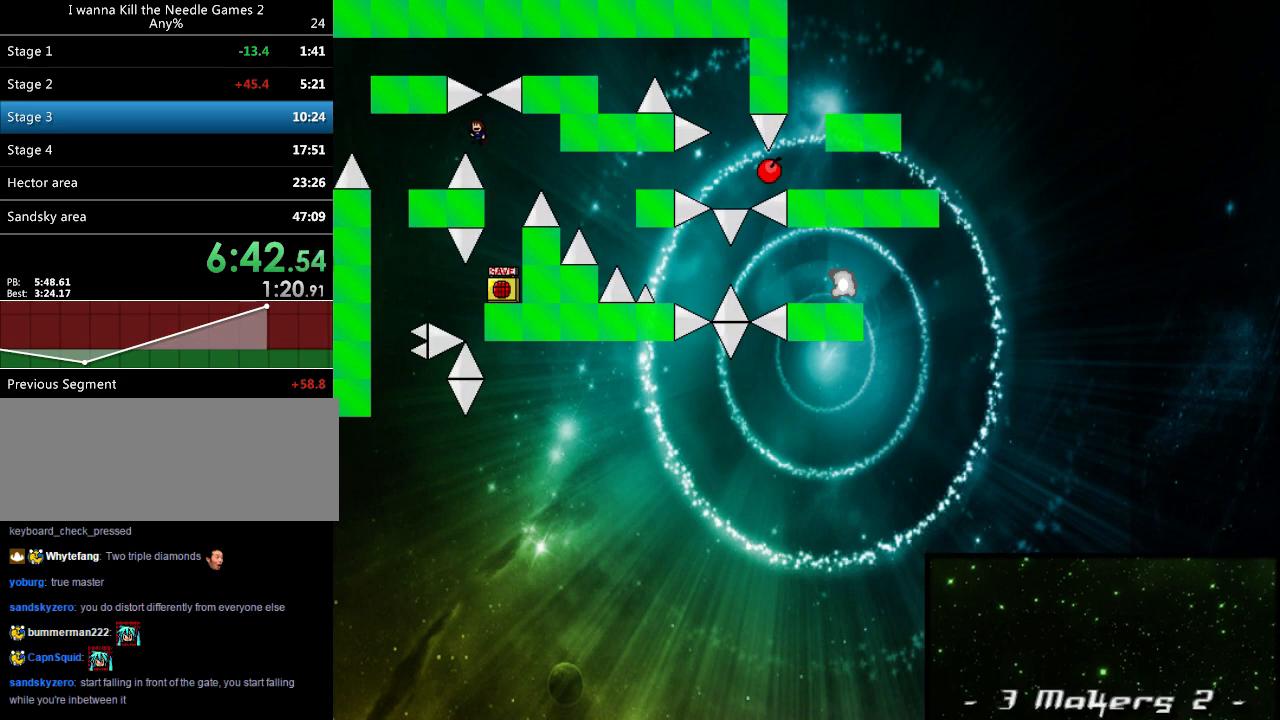
{"keys": ["left"], "events": [[40, "shift", "up"], [400, "shift", "down"], [460, "shift", "up"]]}
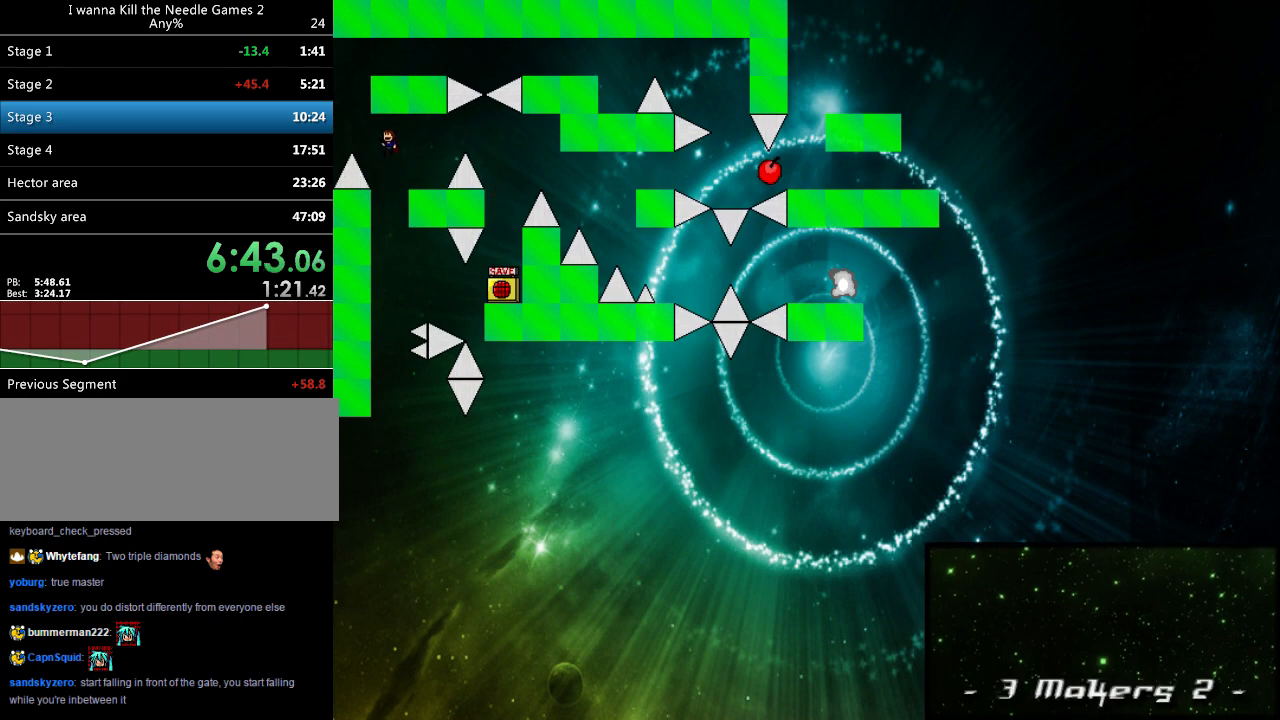
{"keys": [], "events": [[160, "shift", "down"], [240, "right", "down"], [260, "left", "up"], [300, "right", "up"], [340, "shift", "up"], [400, "r", "down"], [420, "r", "up"]]}
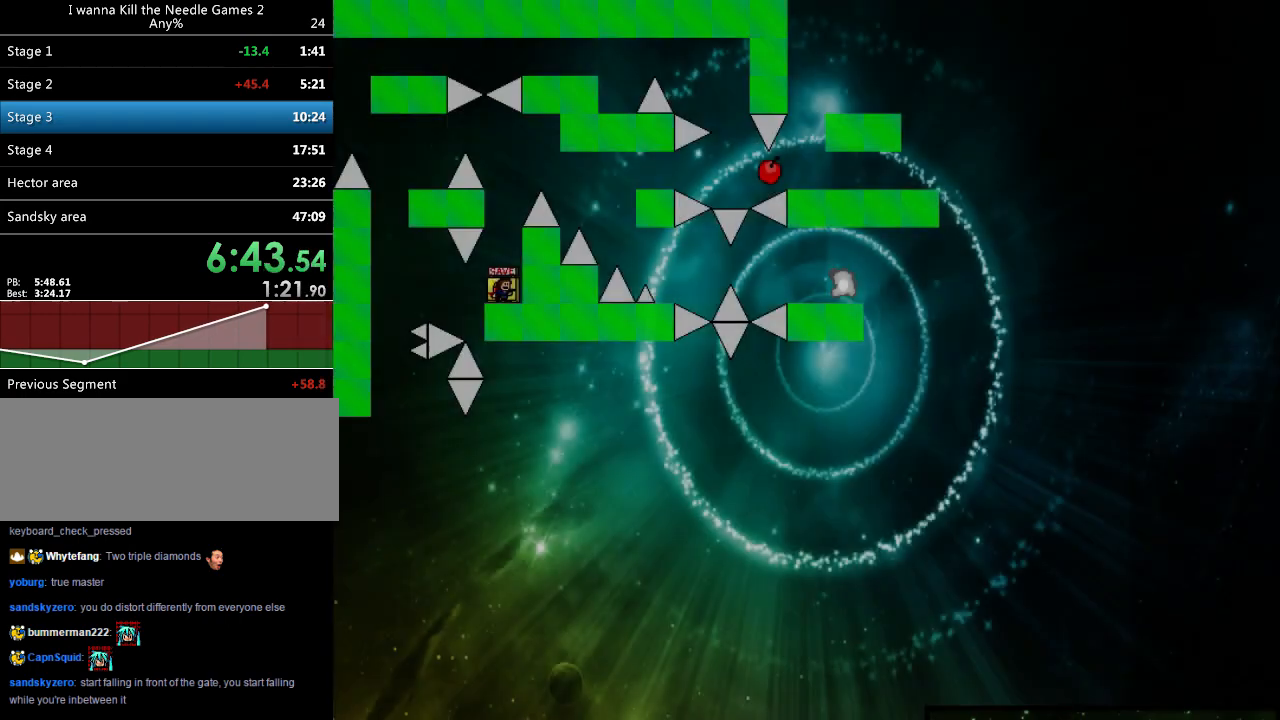
{"keys": ["shift"], "events": [[240, "shift", "down"], [260, "left", "down"], [300, "left", "up"]]}
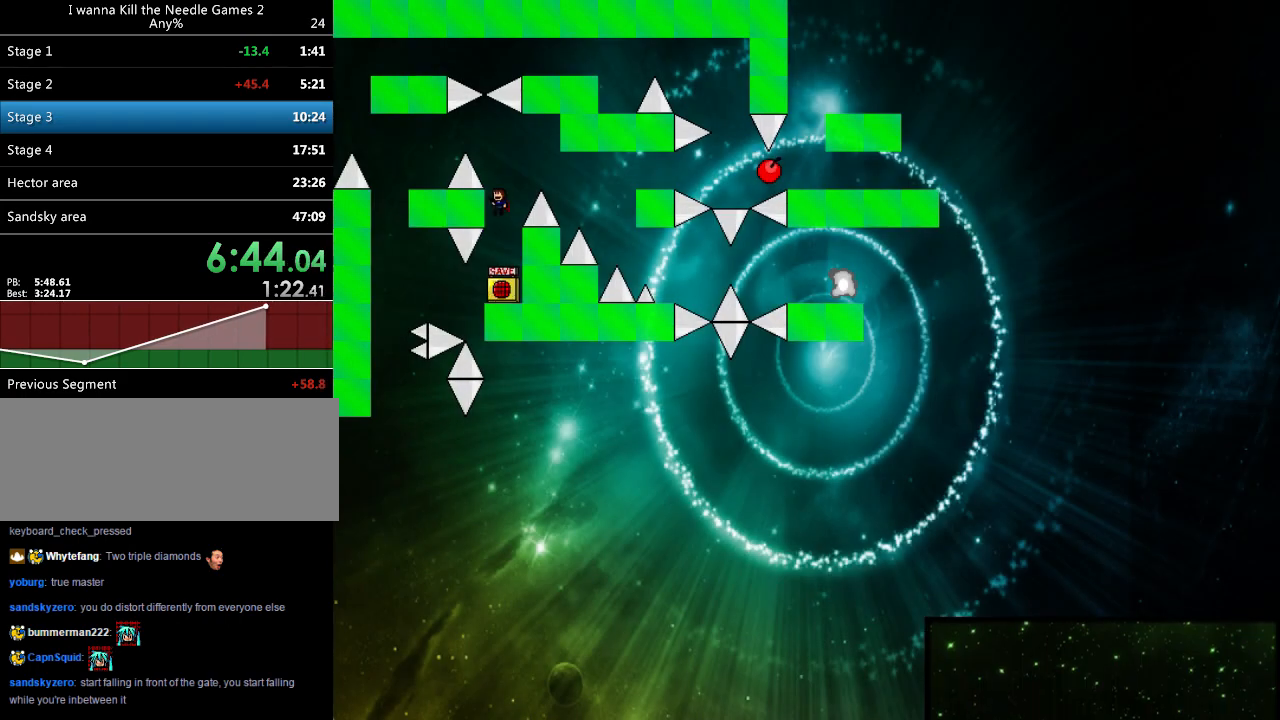
{"keys": ["left"], "events": [[60, "shift", "up"], [140, "shift", "down"], [280, "left", "down"], [420, "shift", "up"]]}
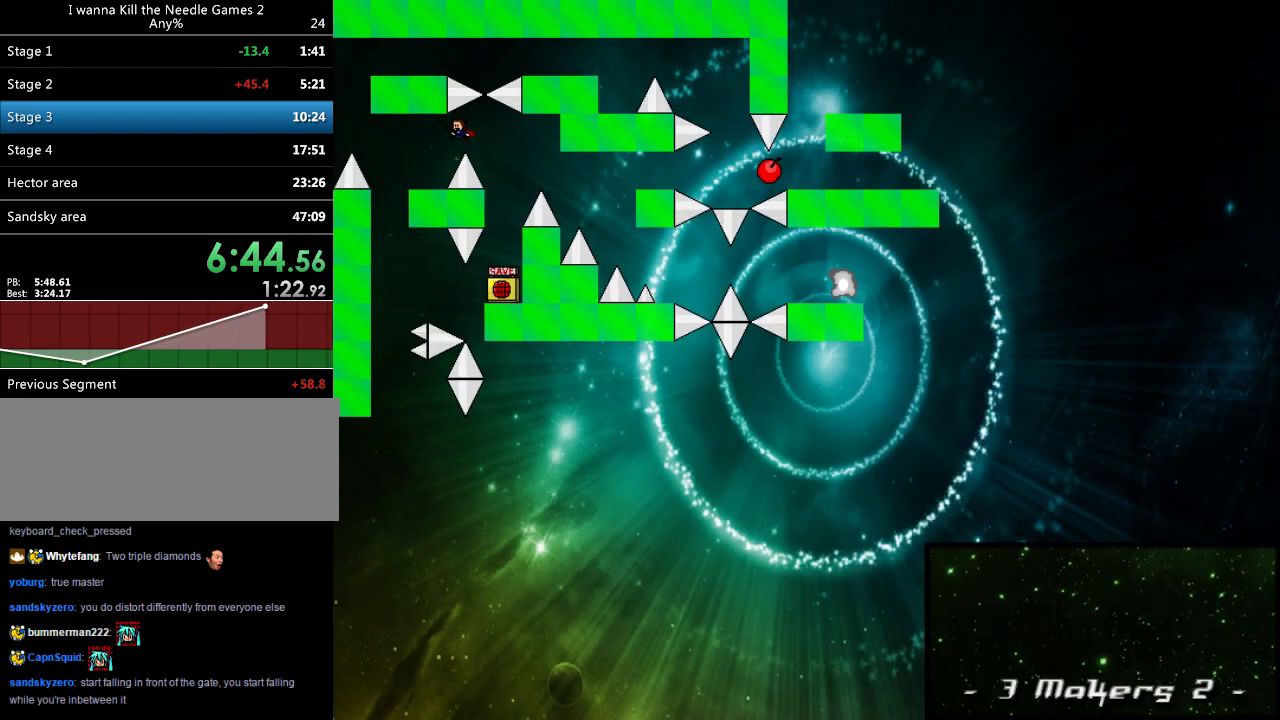
{"keys": ["left"], "events": [[300, "shift", "down"], [380, "shift", "up"]]}
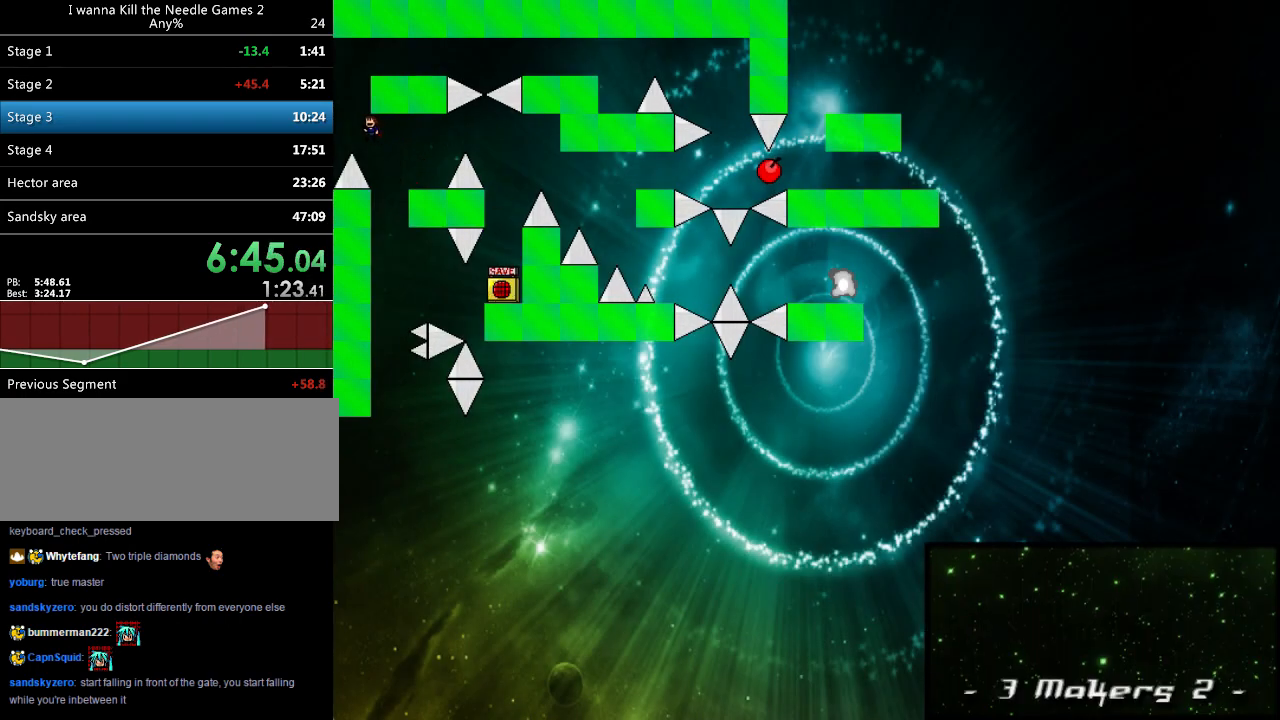
{"keys": ["right"], "events": [[40, "shift", "down"], [120, "right", "down"], [160, "left", "up"], [420, "shift", "up"]]}
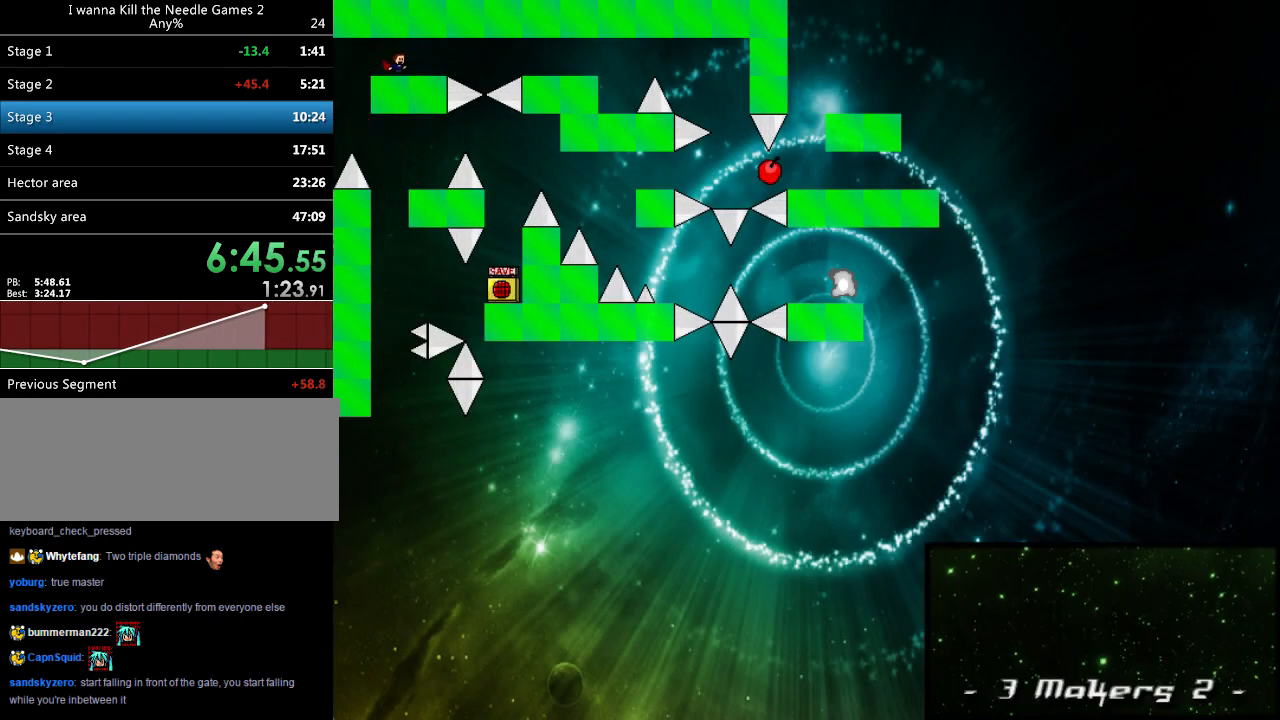
{"keys": ["right"], "events": [[260, "shift", "down"], [280, "shift", "up"]]}
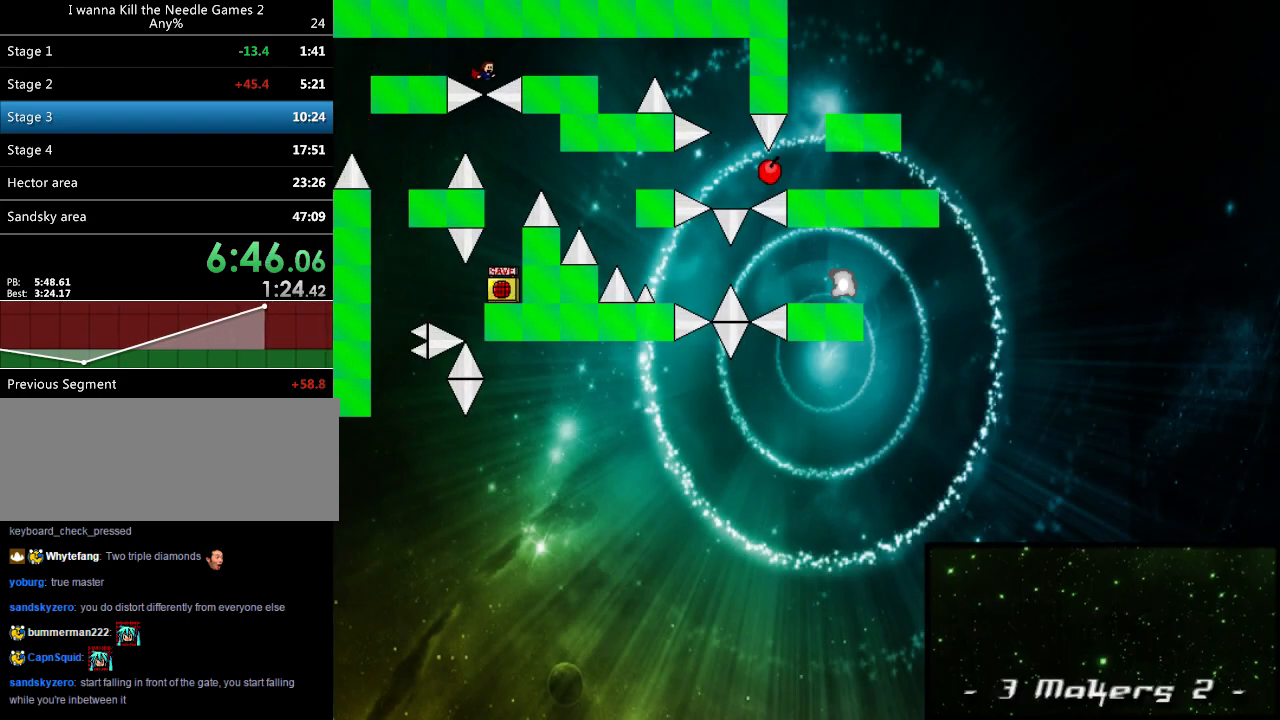
{"keys": ["right"], "events": []}
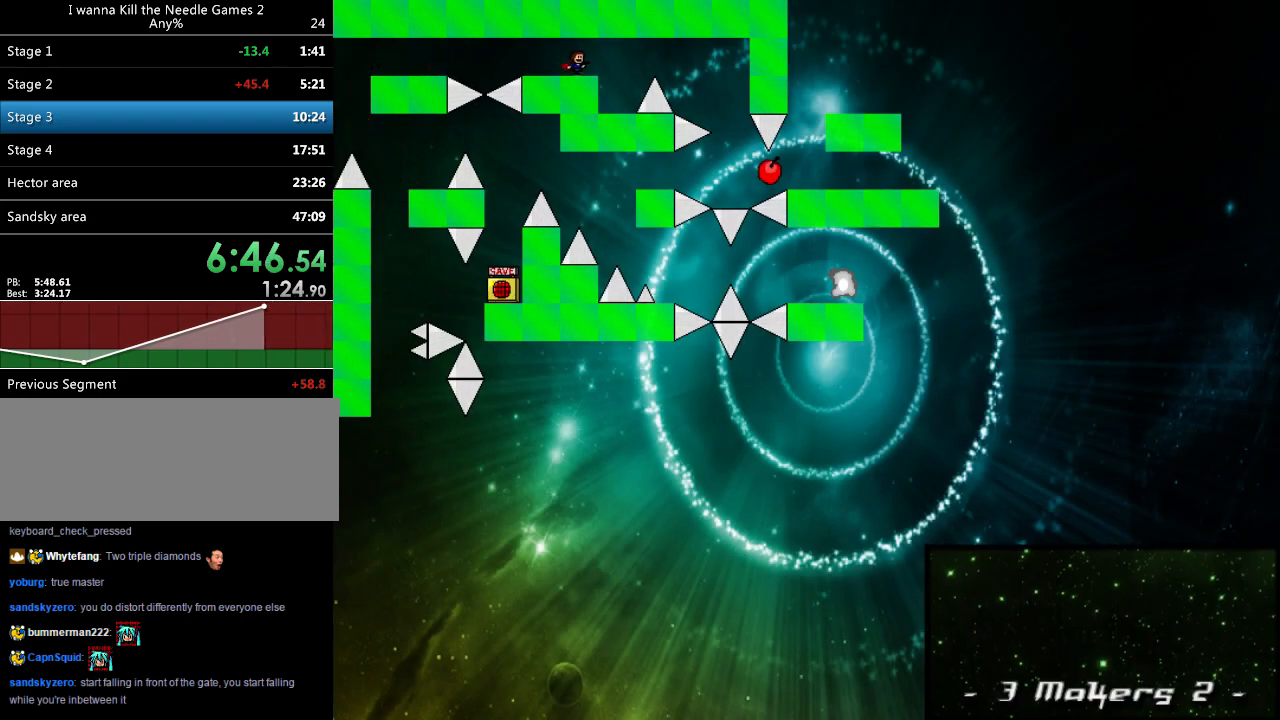
{"keys": [], "events": [[180, "left", "down"], [180, "right", "up"], [340, "right", "down"], [360, "left", "up"], [460, "right", "up"]]}
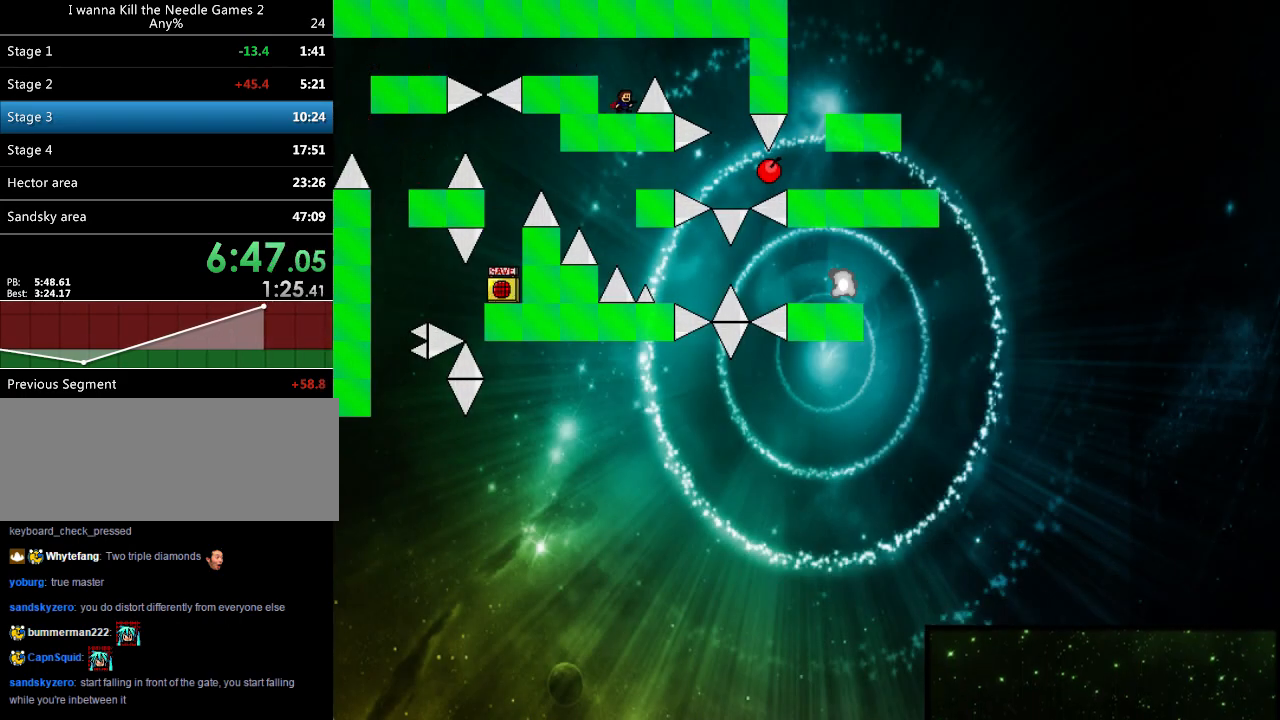
{"keys": ["right", "shift"], "events": [[260, "right", "down"], [280, "right", "up"], [480, "right", "down"], [480, "shift", "down"]]}
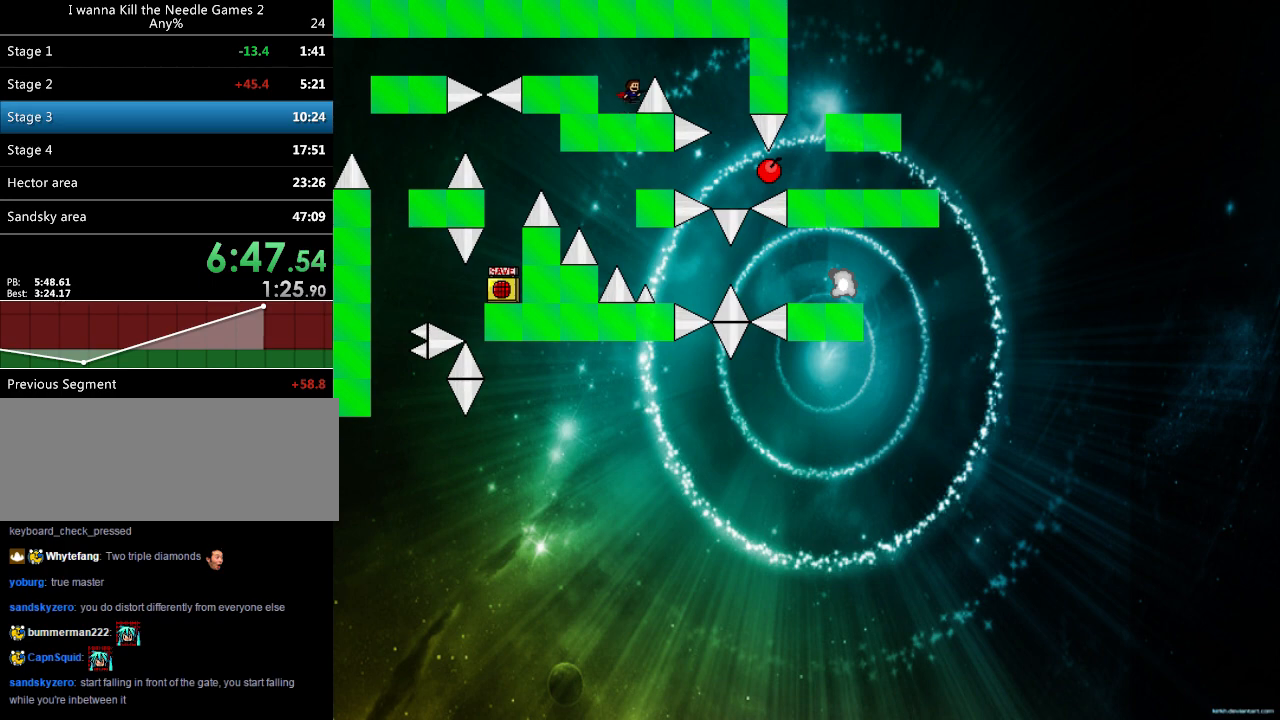
{"keys": ["right"], "events": [[60, "shift", "up"]]}
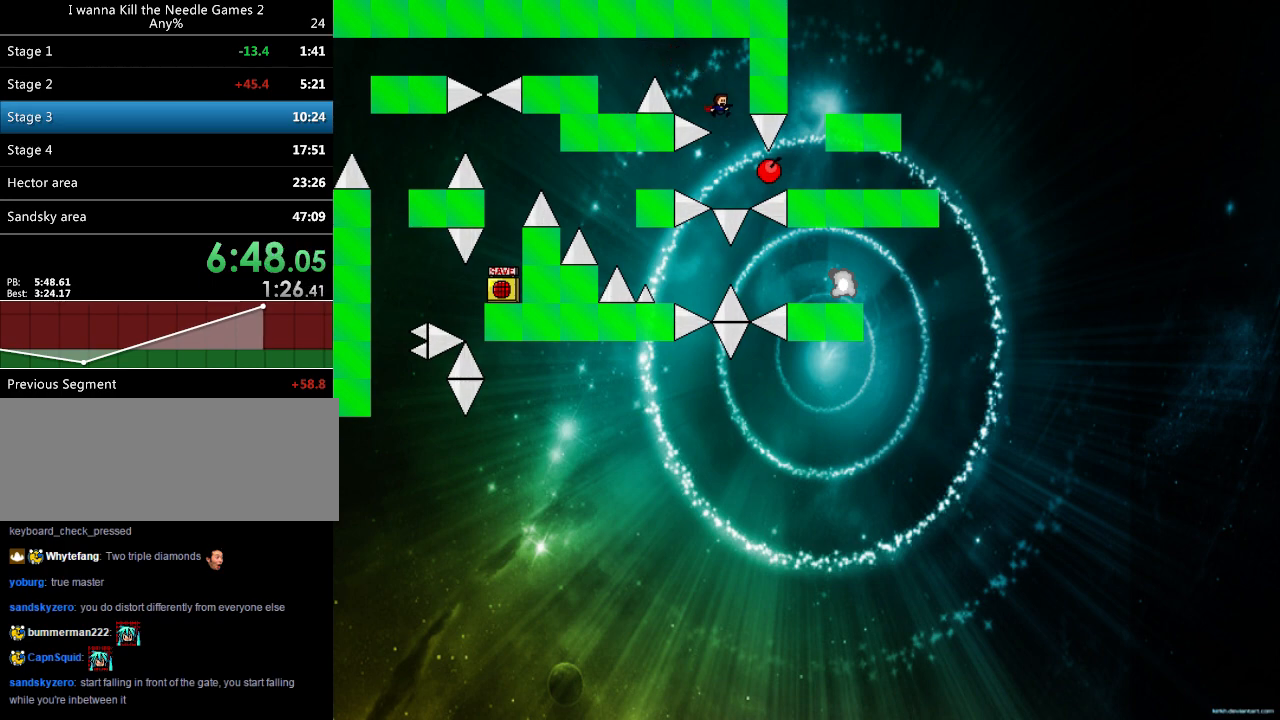
{"keys": ["left"], "events": [[40, "right", "up"], [80, "left", "down"]]}
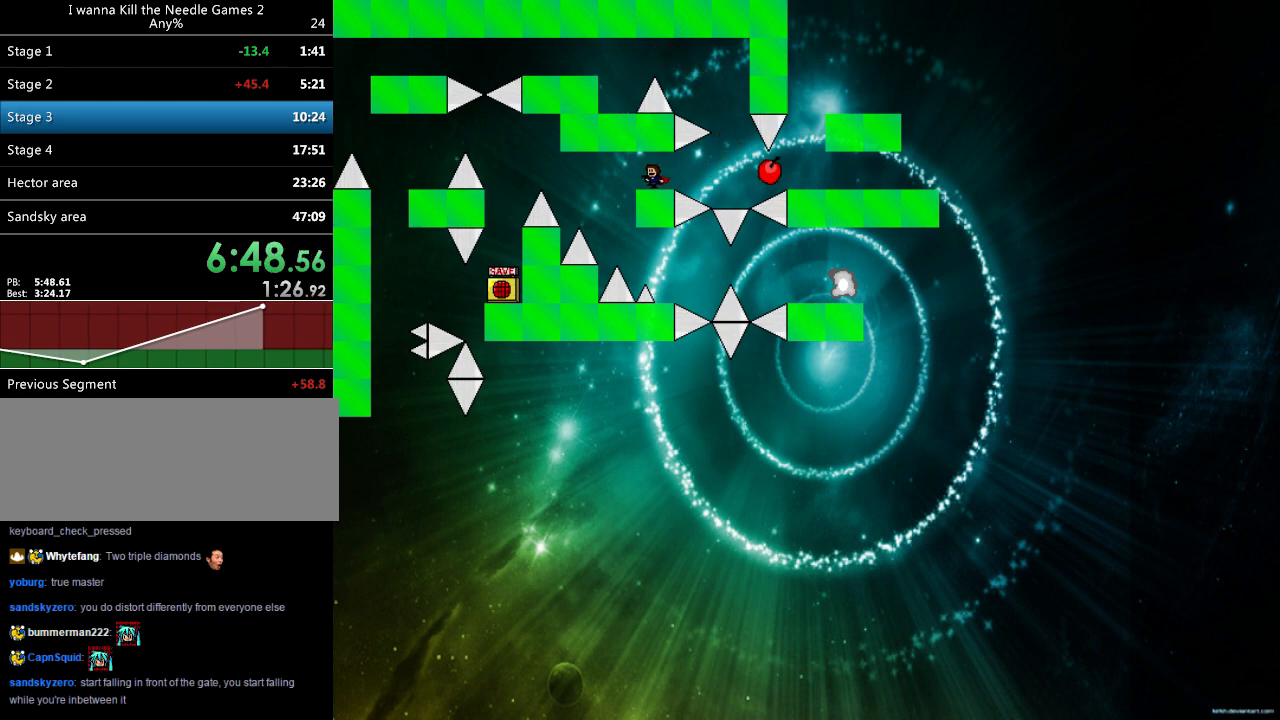
{"keys": ["right", "shift"], "events": [[200, "left", "up"], [200, "right", "down"], [460, "shift", "down"]]}
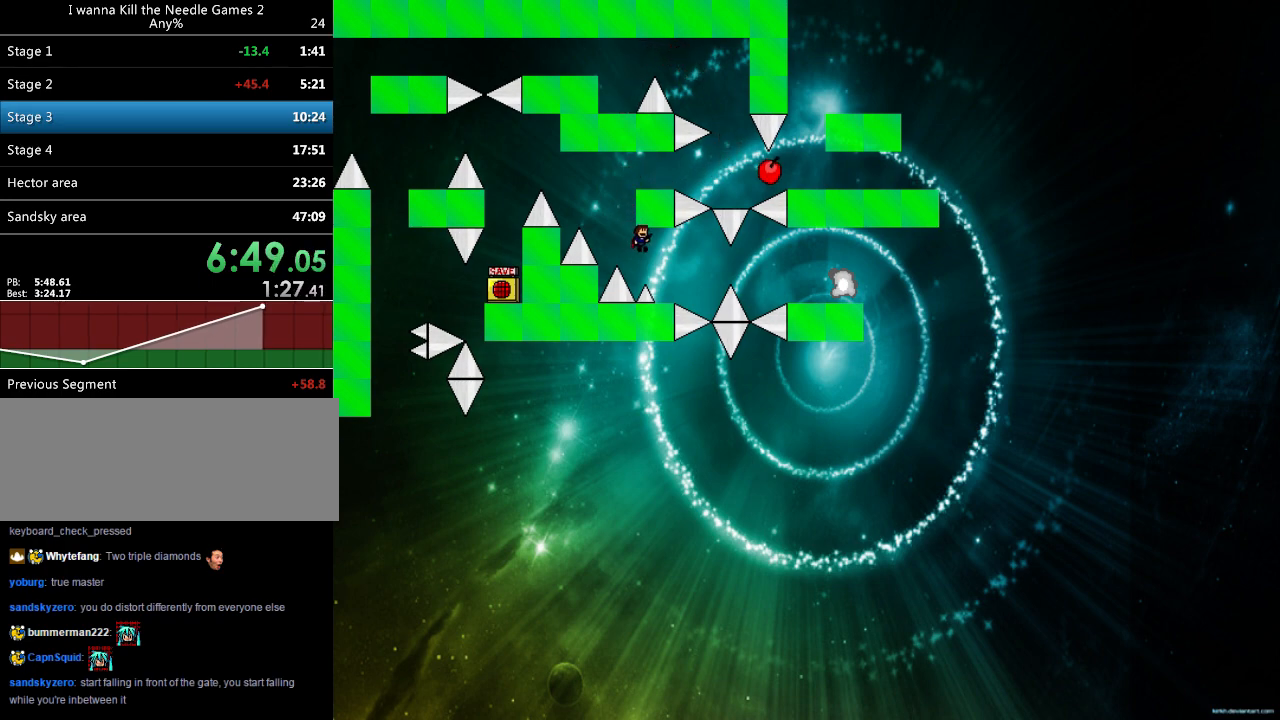
{"keys": [], "events": [[20, "shift", "up"], [180, "right", "up"], [480, "right", "down"], [500, "right", "up"]]}
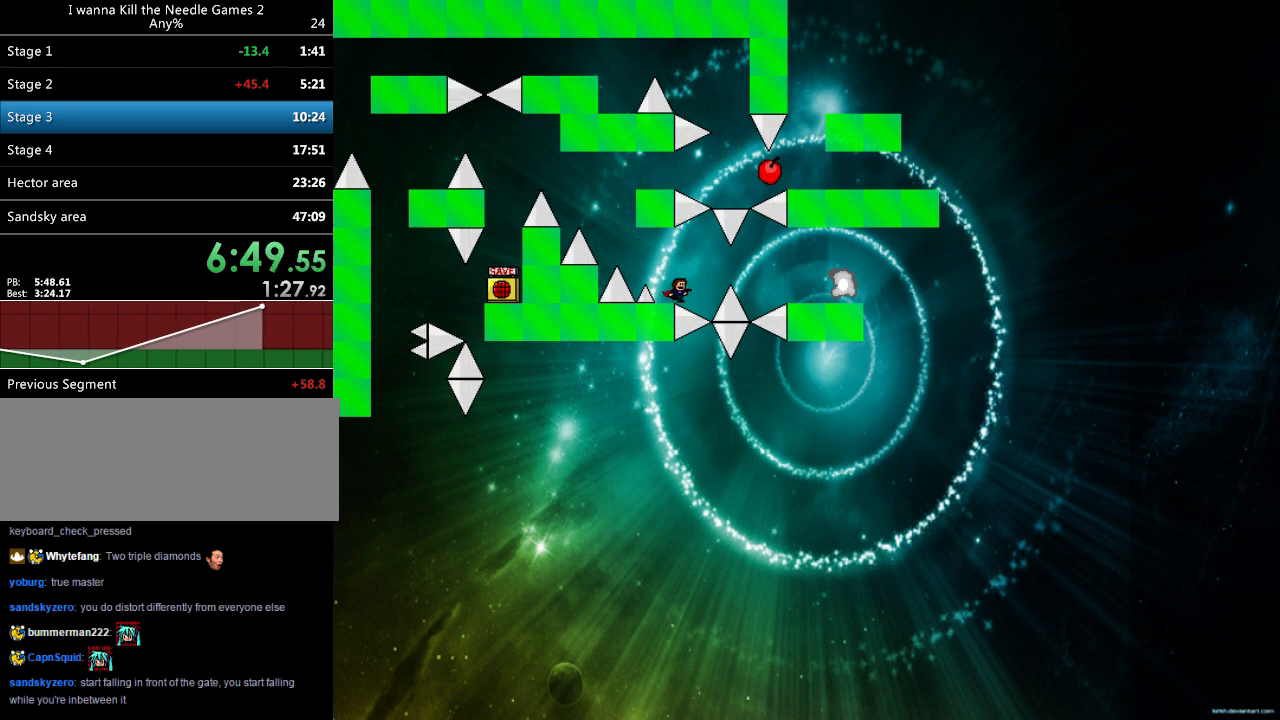
{"keys": ["right"], "events": [[200, "right", "down"], [220, "shift", "down"], [260, "shift", "up"]]}
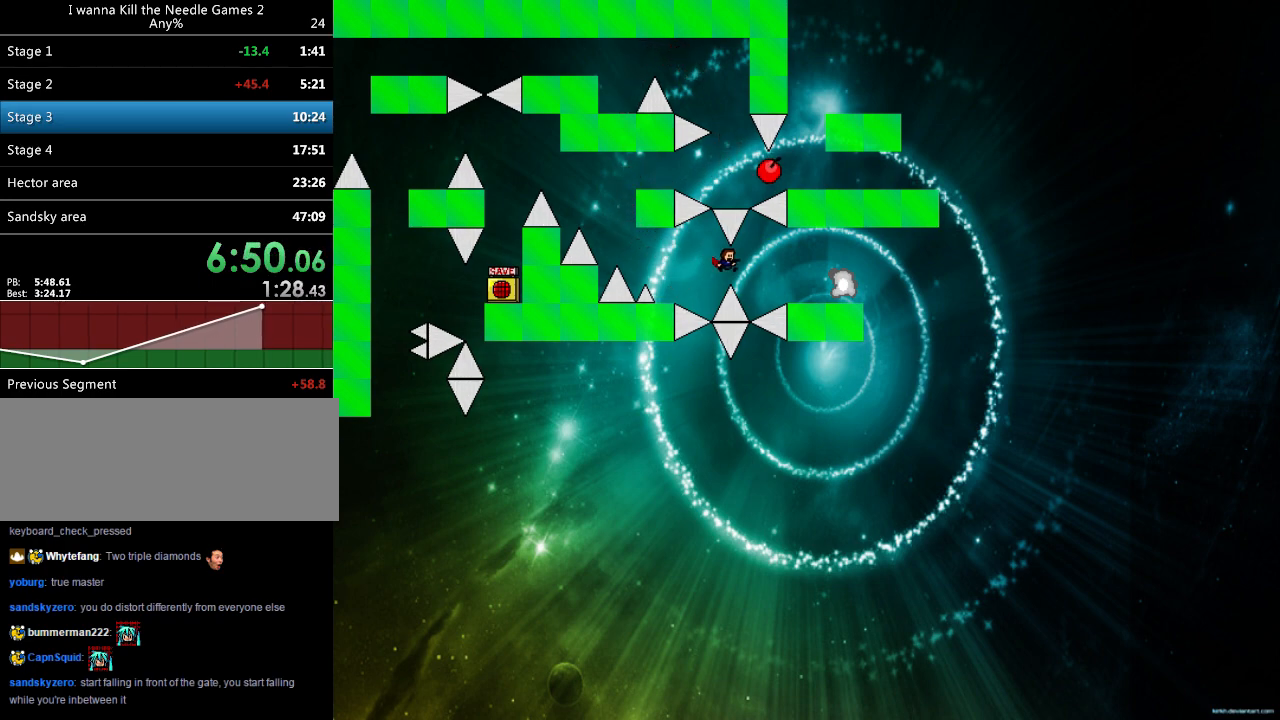
{"keys": ["right"], "events": [[60, "shift", "down"], [80, "shift", "up"]]}
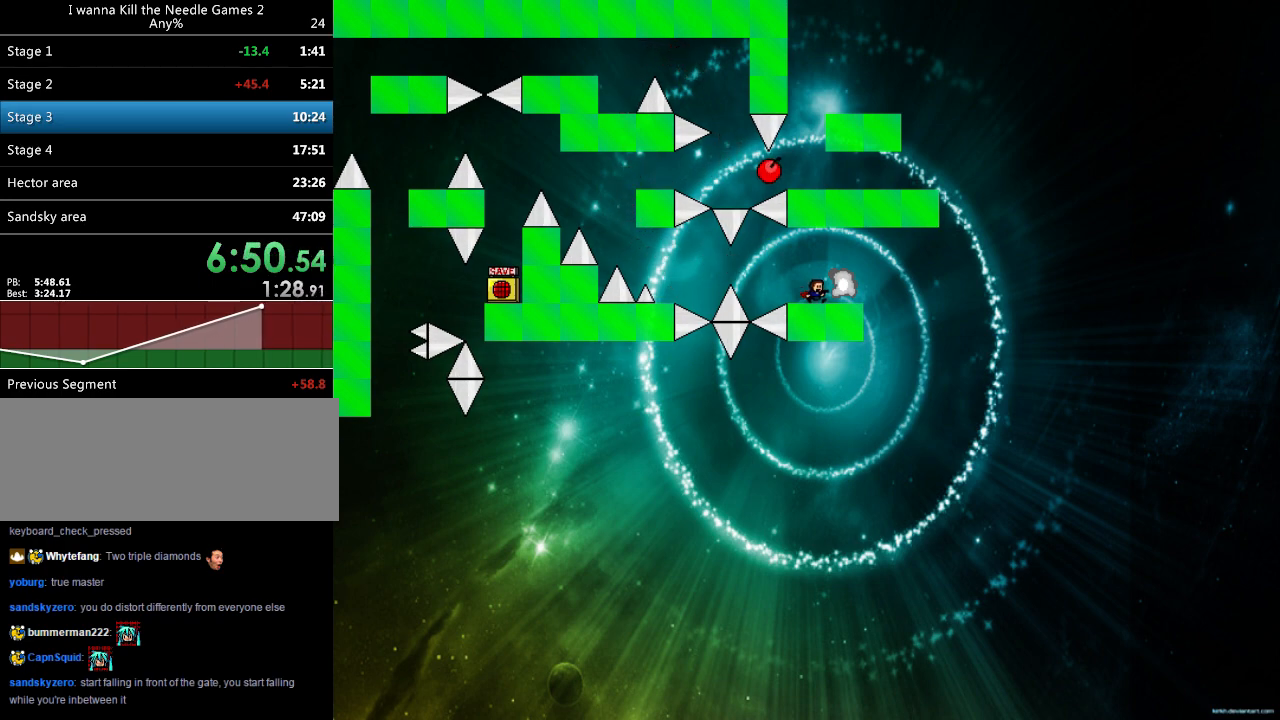
{"keys": ["down"], "events": [[60, "right", "up"], [240, "down", "down"]]}
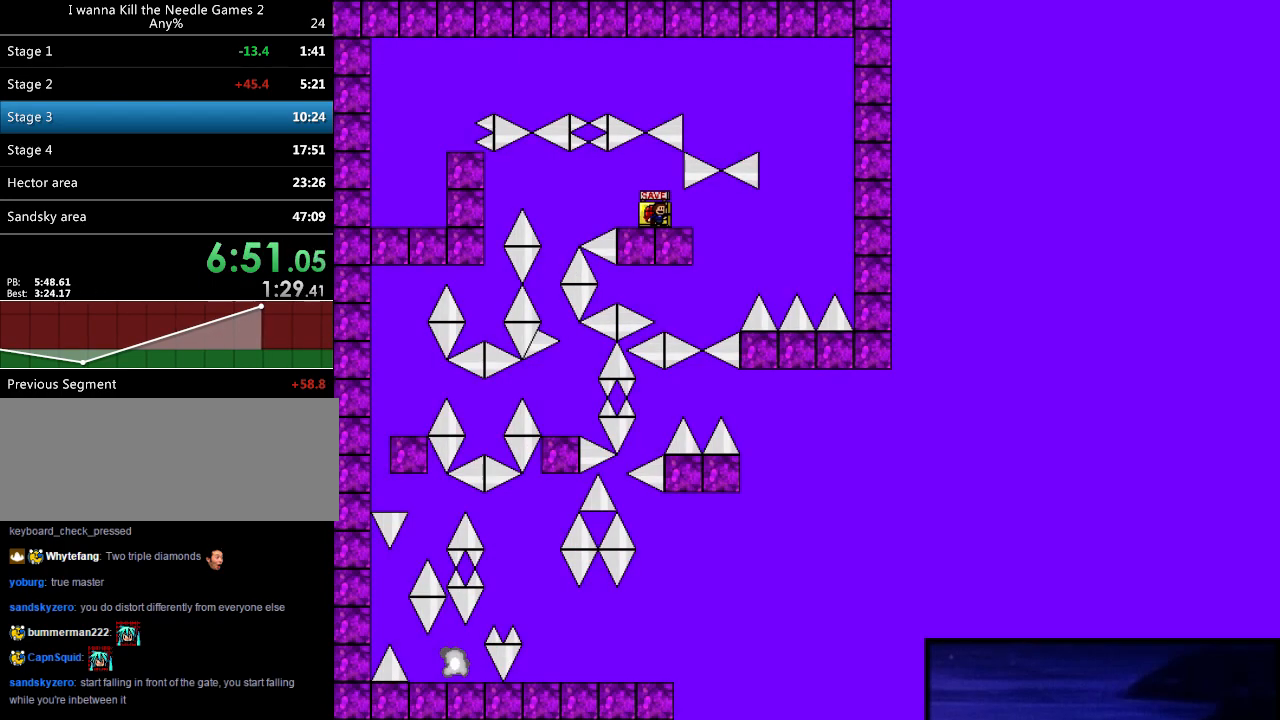
{"keys": ["left"], "events": [[120, "down", "up"], [240, "left", "down"], [440, "shift", "down"], [460, "shift", "up"]]}
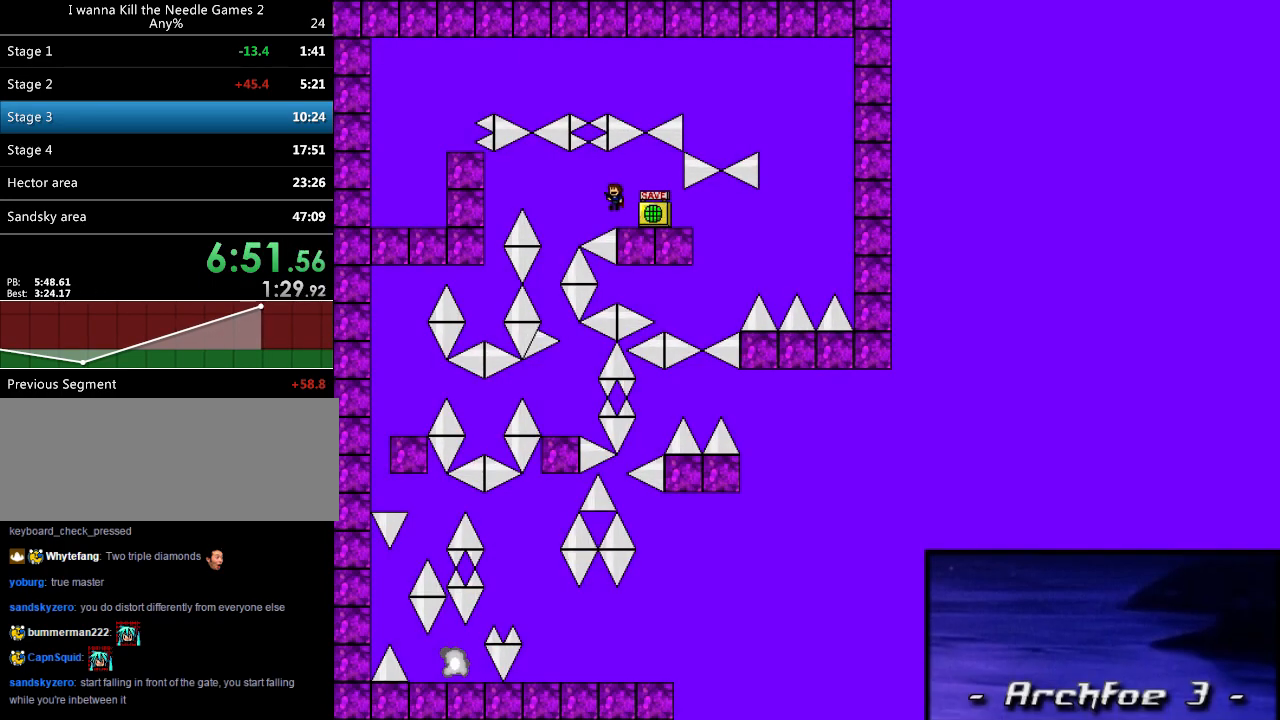
{"keys": [], "events": [[40, "left", "up"], [120, "left", "down"], [460, "left", "up"]]}
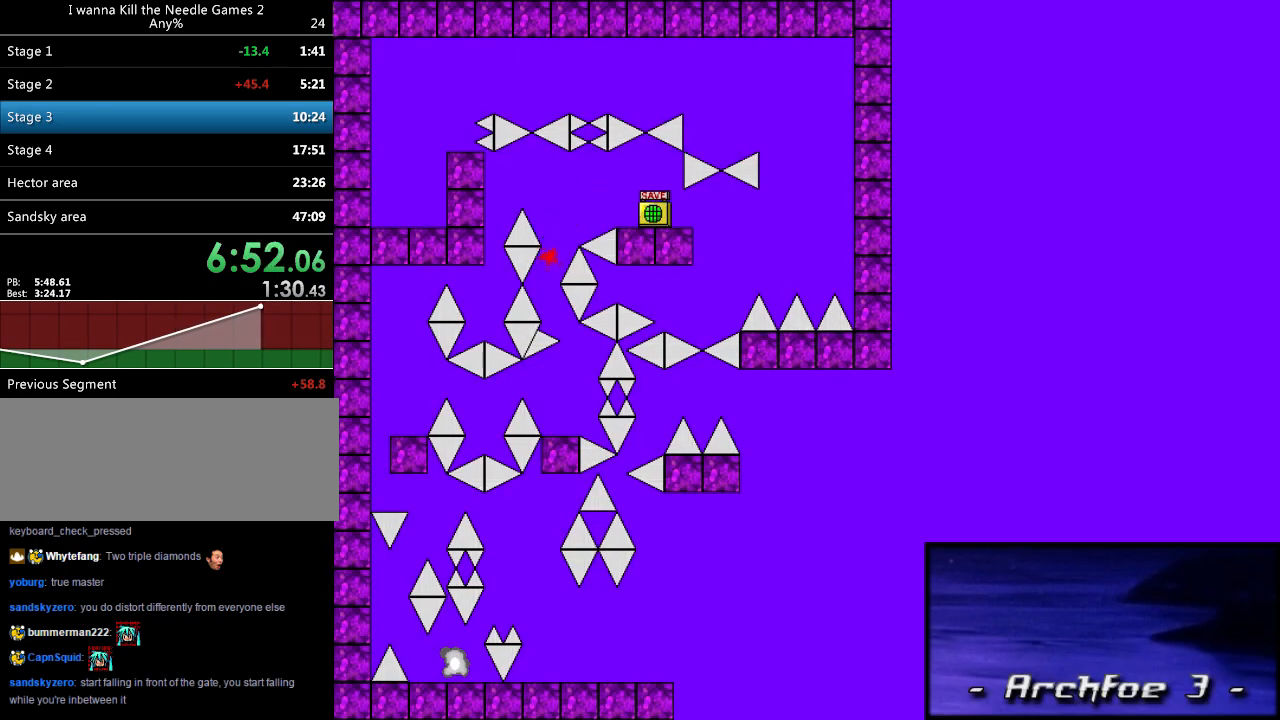
{"keys": ["left"], "events": [[60, "shift", "down"], [80, "shift", "up"], [360, "r", "down"], [420, "r", "up"], [440, "left", "down"]]}
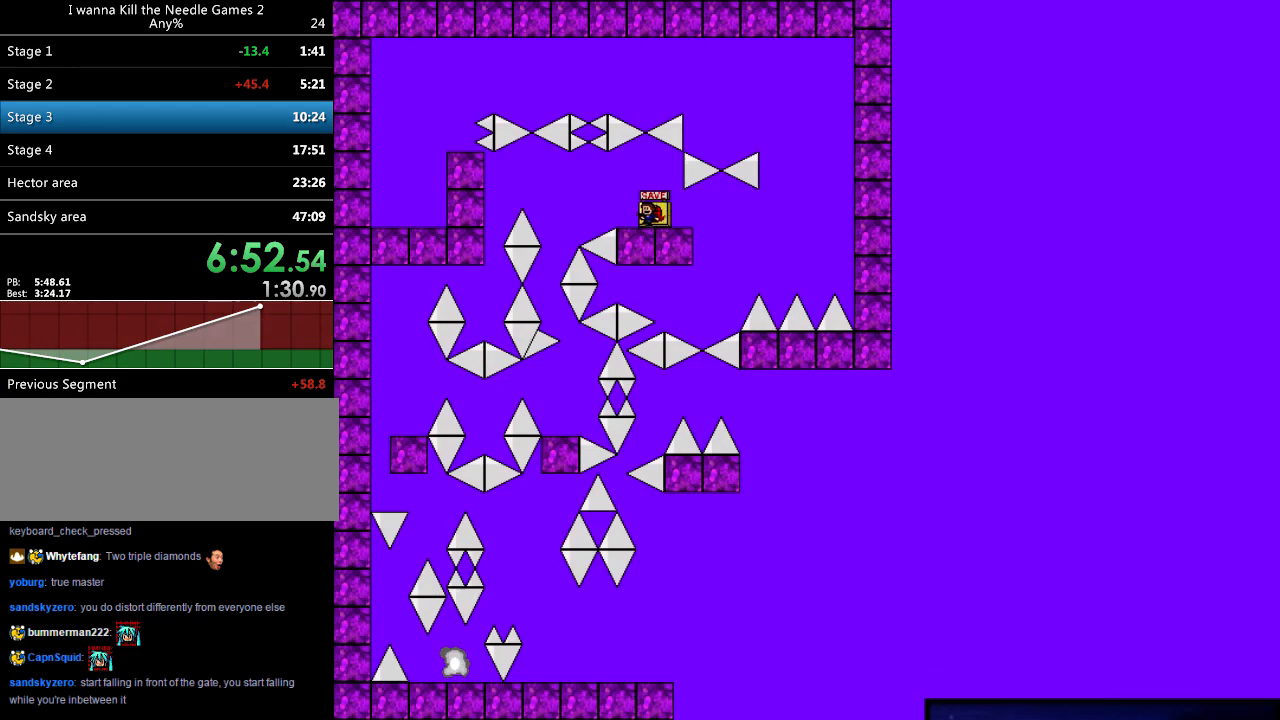
{"keys": ["left"], "events": []}
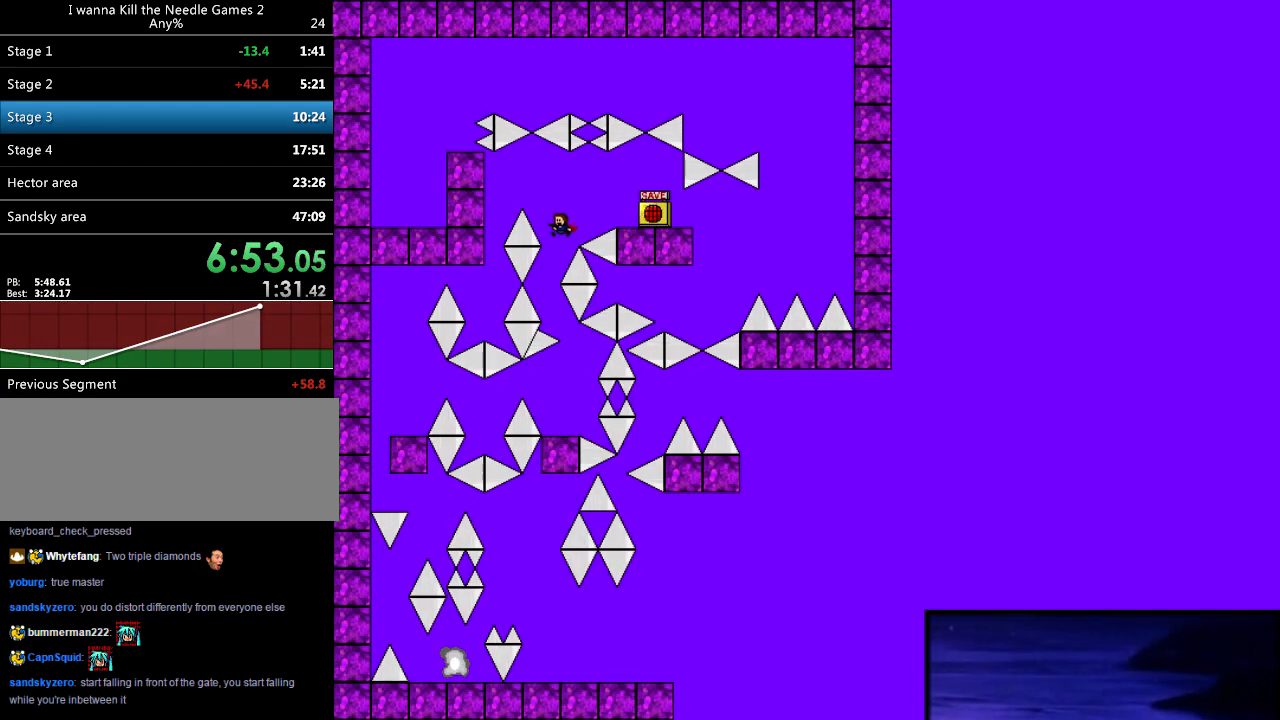
{"keys": [], "events": [[40, "left", "up"], [200, "shift", "down"], [220, "shift", "up"]]}
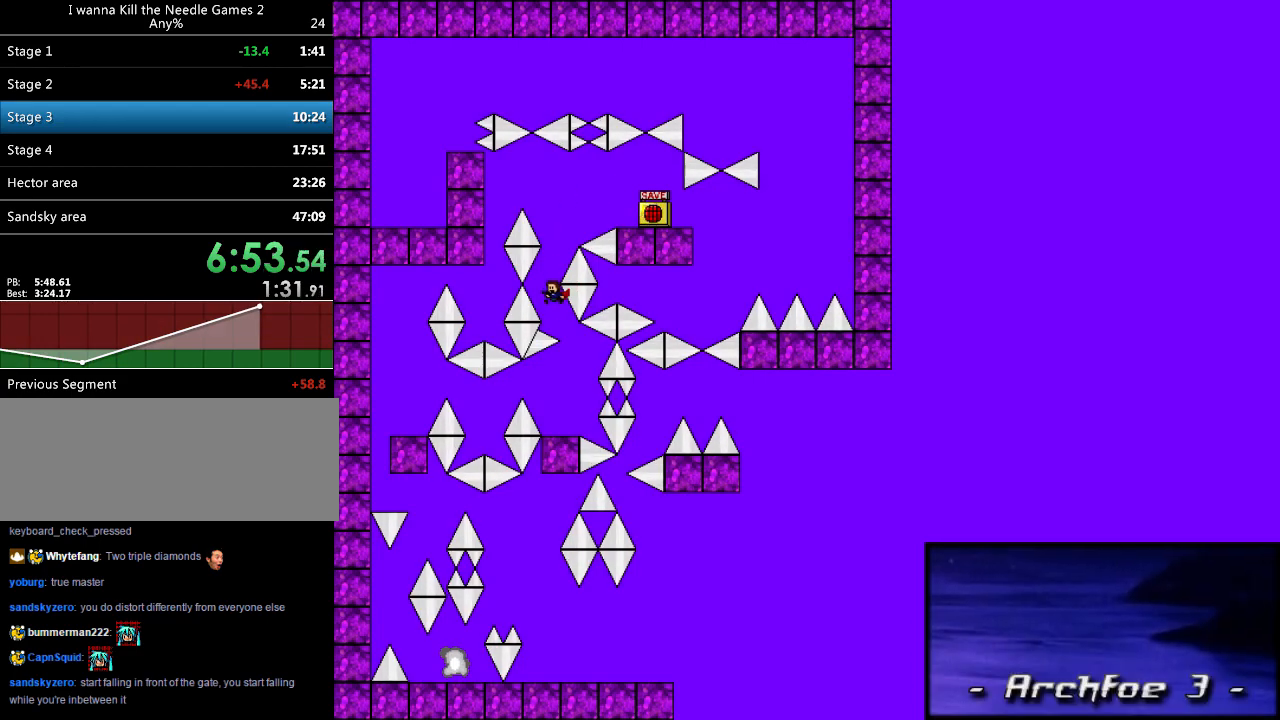
{"keys": ["left"], "events": [[80, "right", "down"], [240, "right", "up"], [280, "left", "down"], [380, "shift", "down"], [440, "shift", "up"]]}
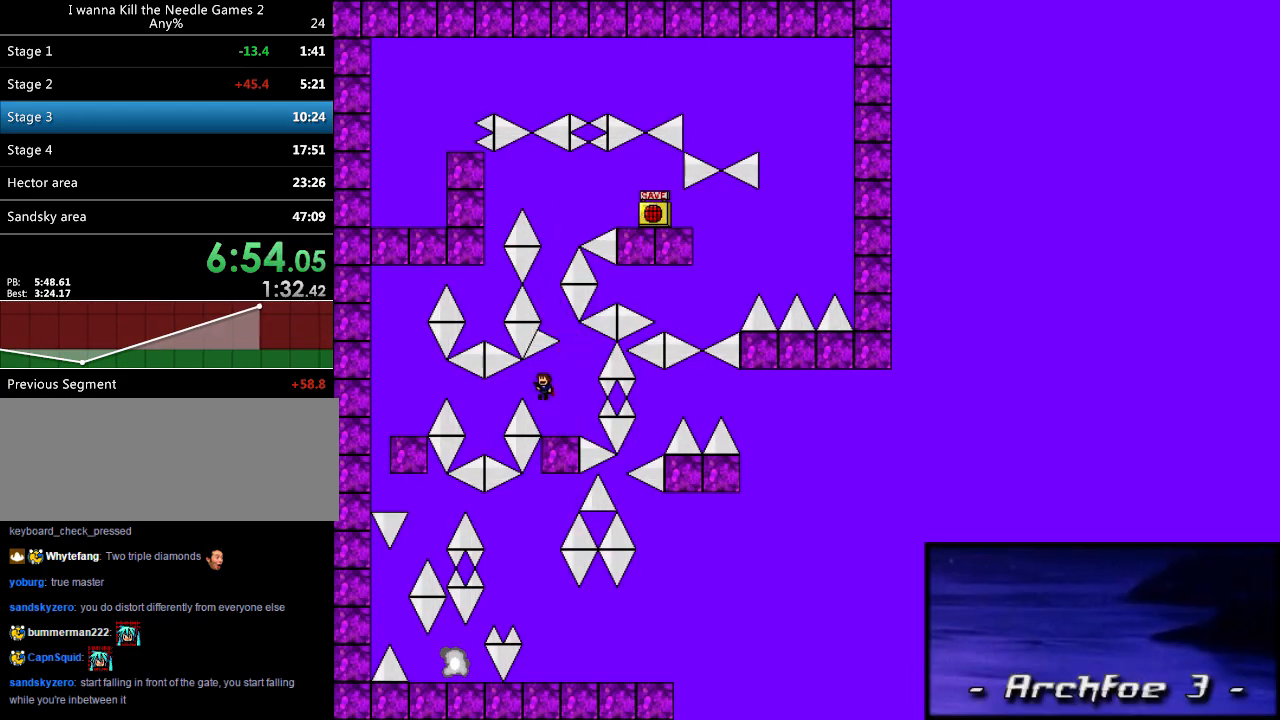
{"keys": ["left"], "events": [[360, "shift", "down"], [460, "shift", "up"]]}
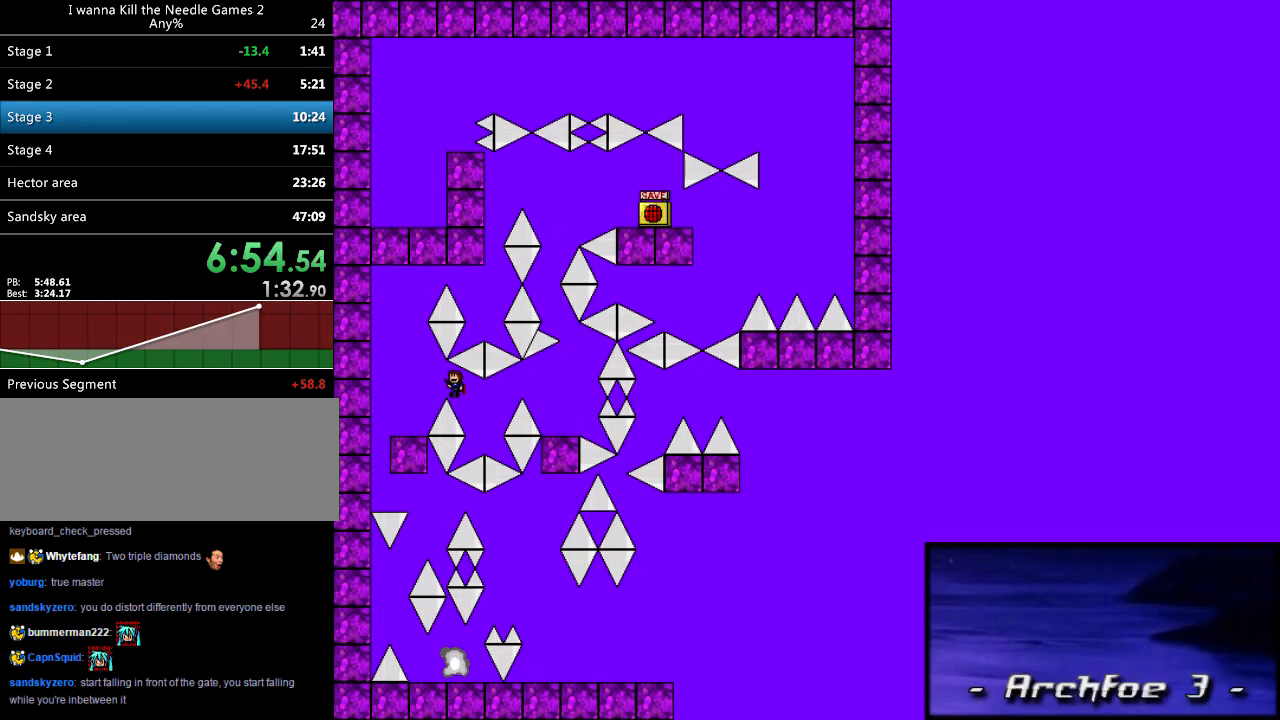
{"keys": ["right"], "events": [[460, "left", "up"], [460, "right", "down"]]}
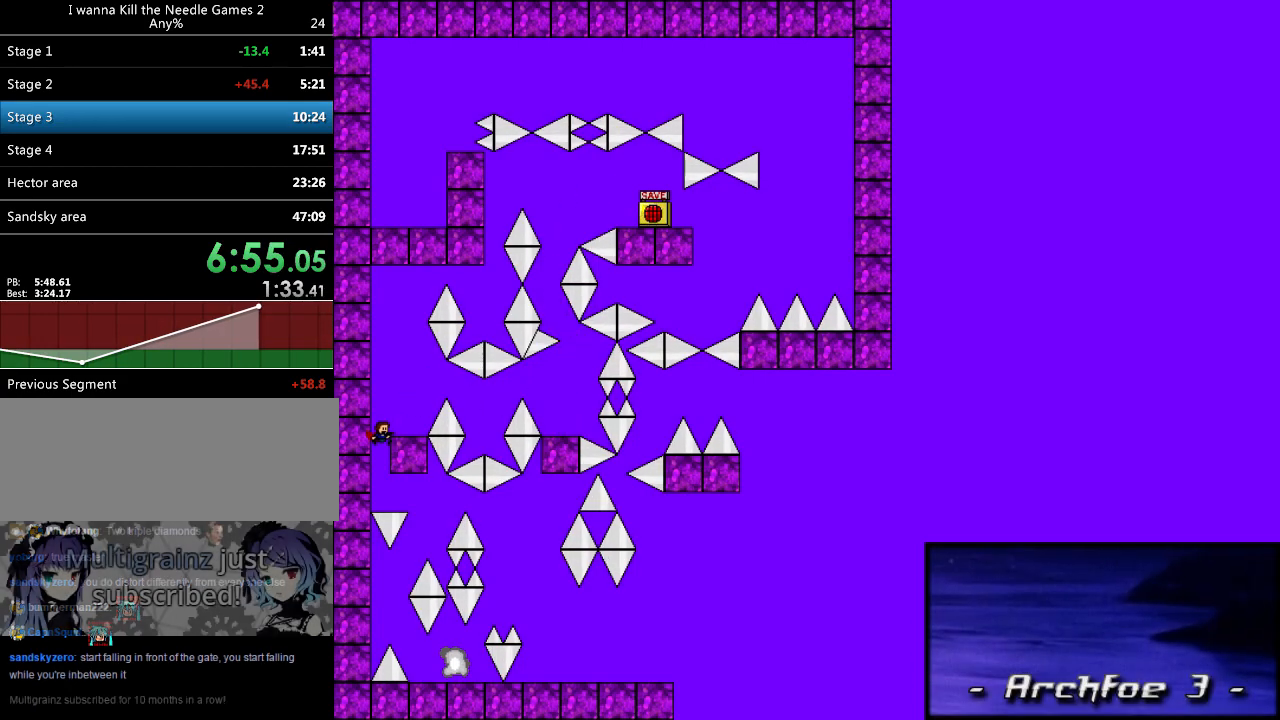
{"keys": ["left"], "events": [[200, "shift", "down"], [300, "shift", "up"], [420, "right", "up"], [480, "left", "down"]]}
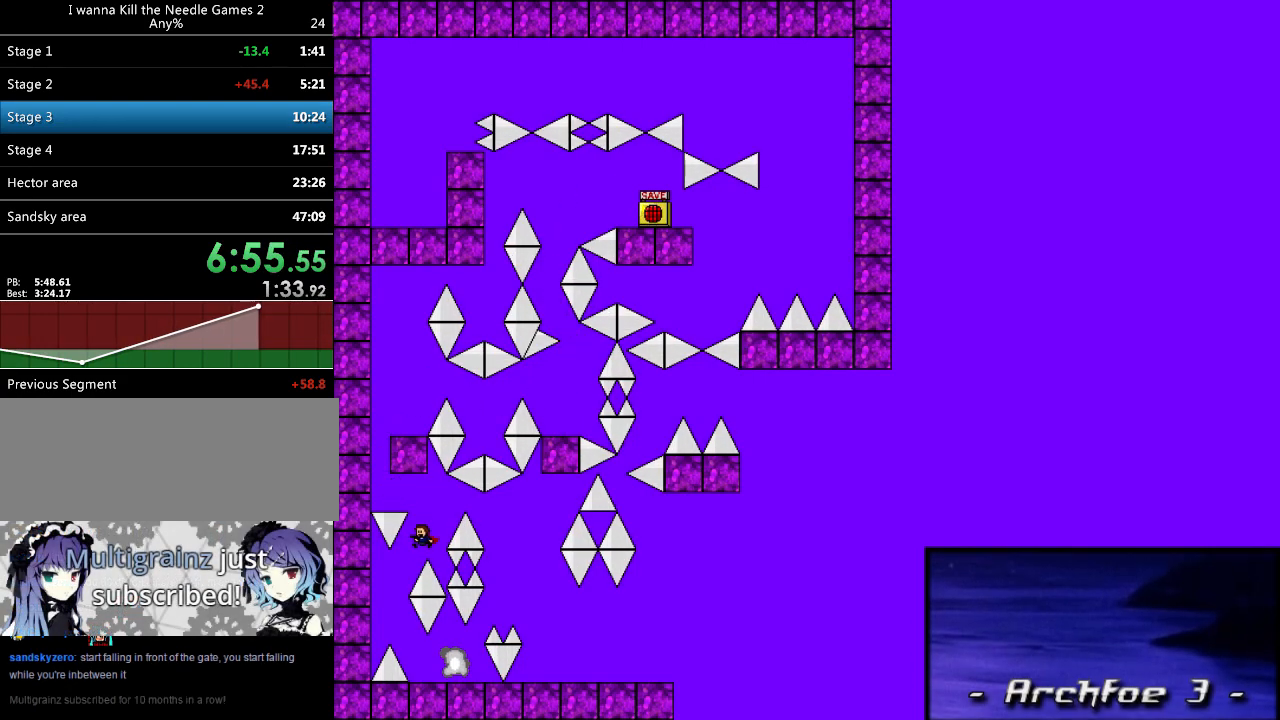
{"keys": [], "events": [[140, "right", "down"], [160, "left", "up"], [440, "right", "up"]]}
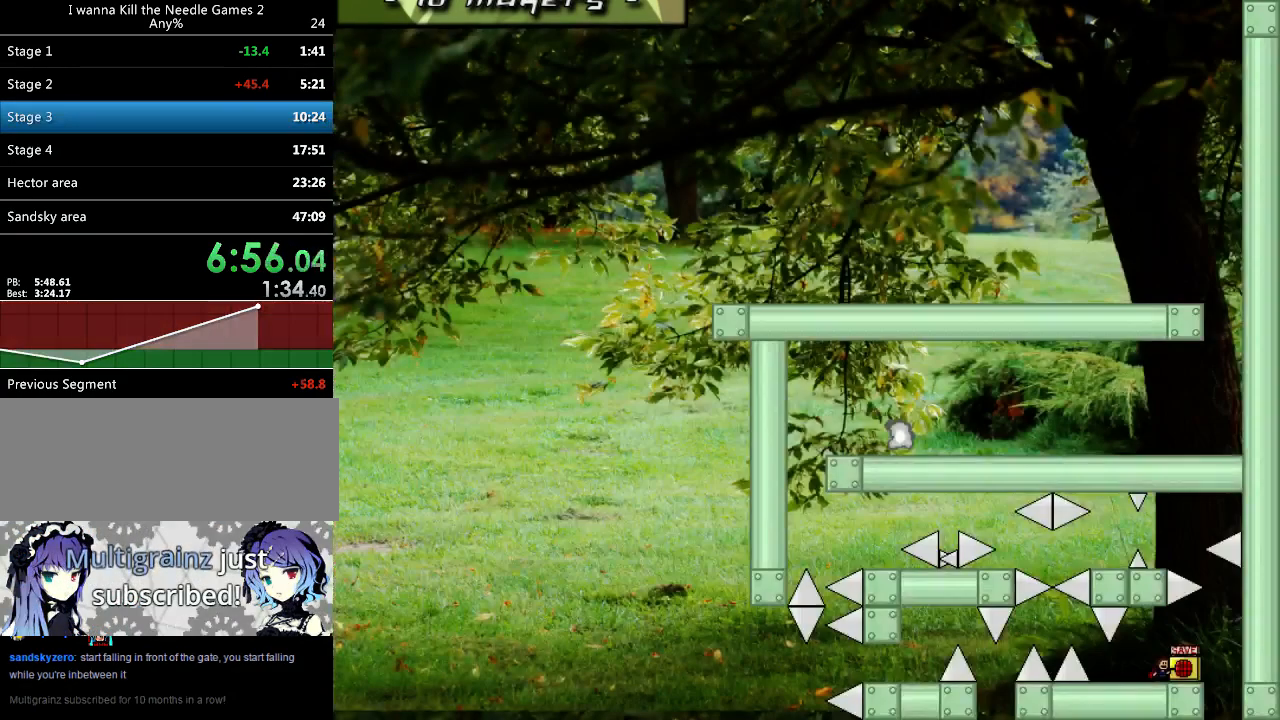
{"keys": ["down"], "events": [[160, "down", "down"]]}
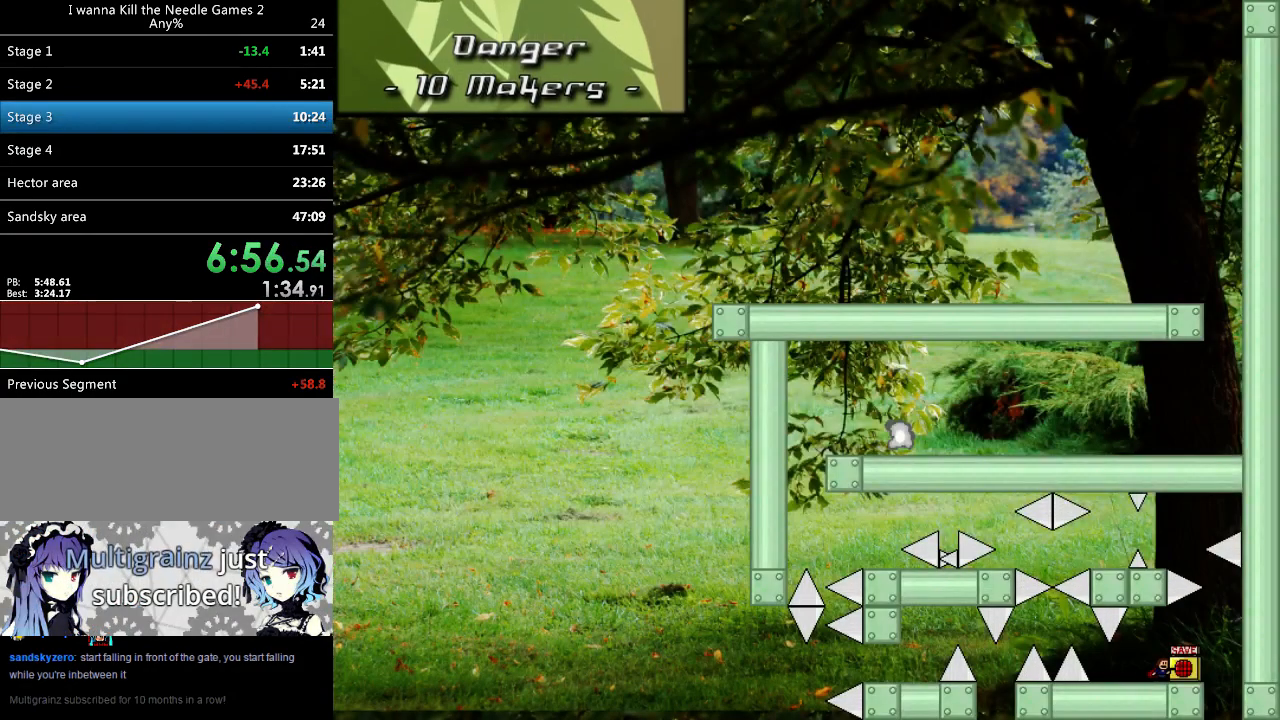
{"keys": ["right"], "events": [[260, "down", "up"], [360, "right", "down"]]}